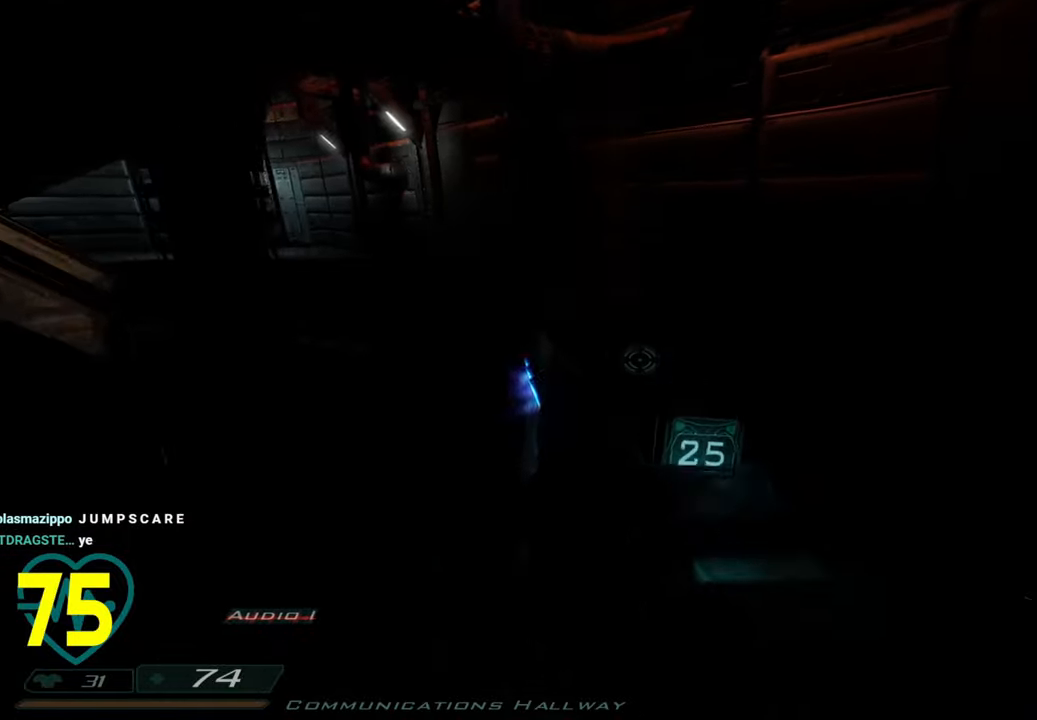
Gameplay with keyboard and mouse; each line is a JSON object with the keys and mouse buttons held at the frame after it. "events" lists presses ("down") and releases ("up") of "1", "2", "3", "4", "a", "alt", "c", "ctrl", "d", "e", "f", "q", "r", "s", "shift", "space", "tab", "v", "w", "x", "z" and "mouse_wheel" between this image and that frame as [ms after this image, input, new state], when the widget could be followed in between. "mouse_wheel" = the "wheel" button of the "mouse" list. No other keys are recorded. "wheel" means that the mouse wheel is clicked or scrolled. "mouse_move" is the direction in which the mouse moves at that frame (one of eight, or "still"), when it could be read.
{"keys": ["d", "w"], "mouse": [], "mouse_move": "down-left", "events": [[100, "d", "down"], [333, "d", "up"], [467, "d", "down"]]}
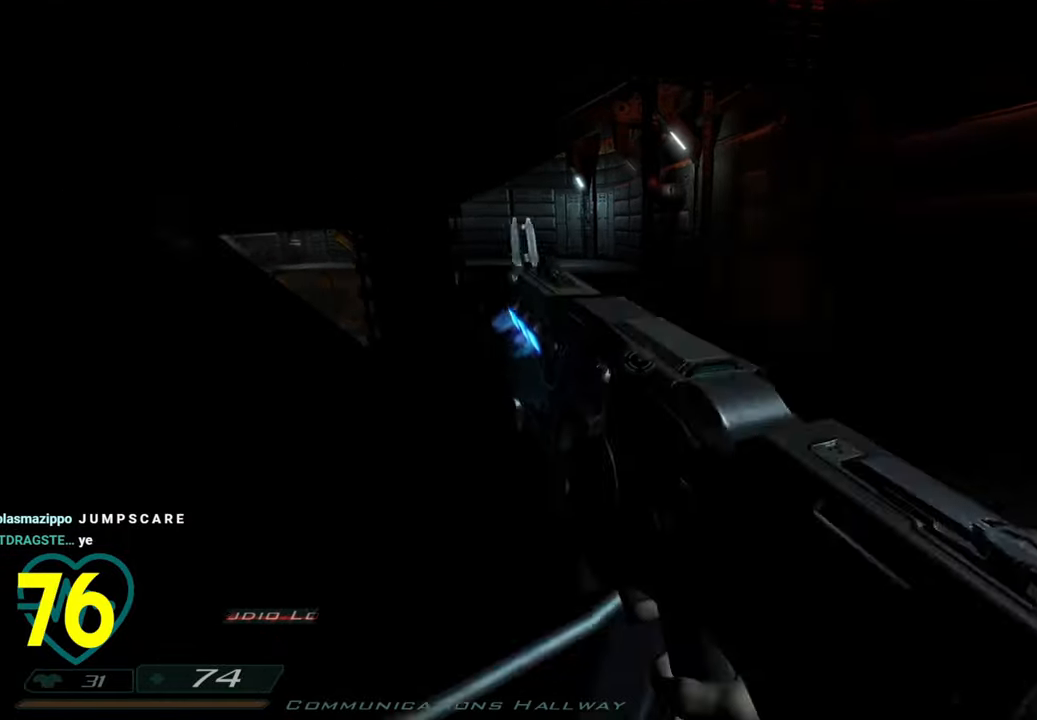
{"keys": ["s"], "mouse": [], "mouse_move": "still", "events": [[67, "w", "up"], [250, "d", "up"], [350, "s", "down"]]}
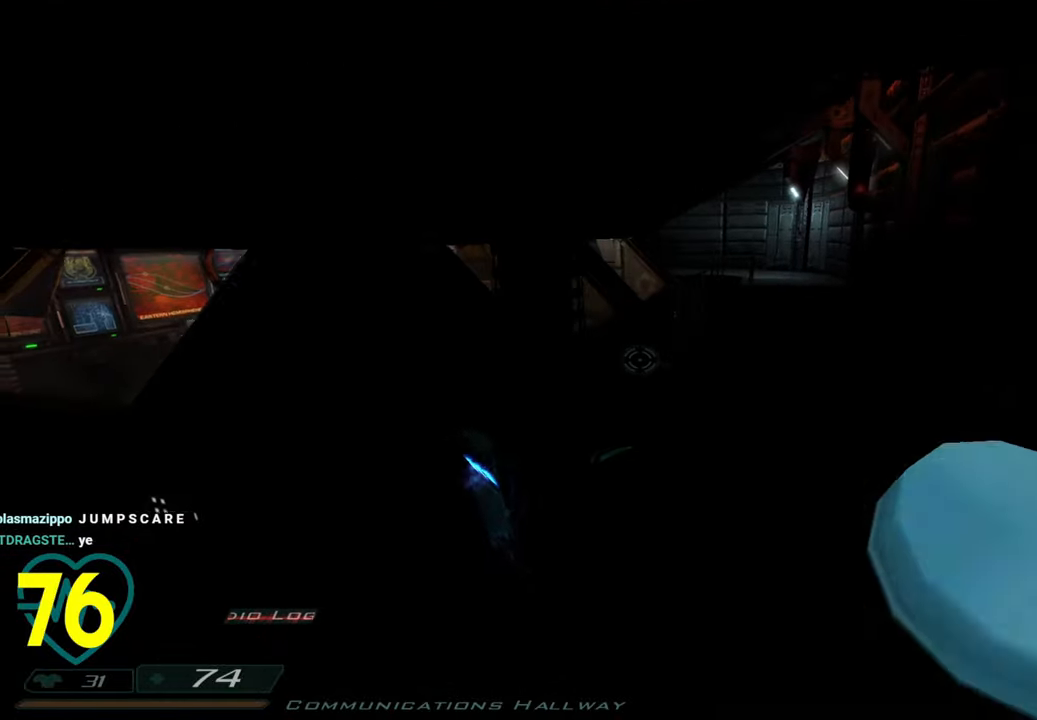
{"keys": ["a"], "mouse": [], "mouse_move": "still", "events": [[33, "d", "down"], [167, "d", "up"], [167, "s", "up"], [500, "a", "down"]]}
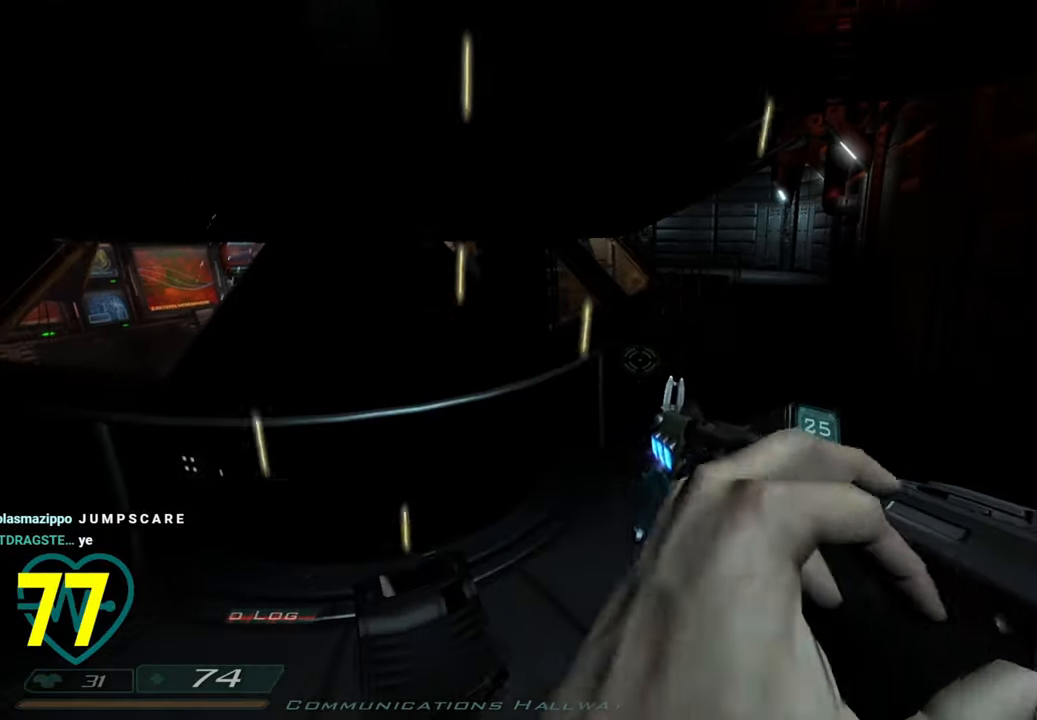
{"keys": ["a", "w"], "mouse": [], "mouse_move": "up-left", "events": [[367, "w", "down"]]}
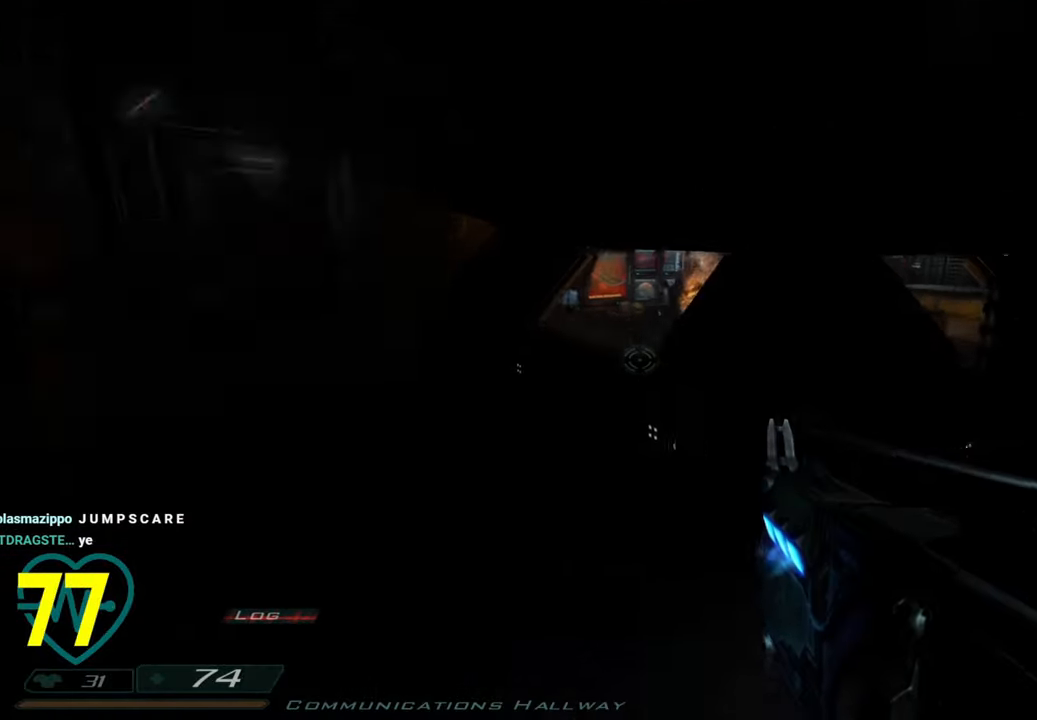
{"keys": ["shift", "w"], "mouse": [], "mouse_move": "up-left", "events": [[250, "a", "up"], [250, "shift", "down"]]}
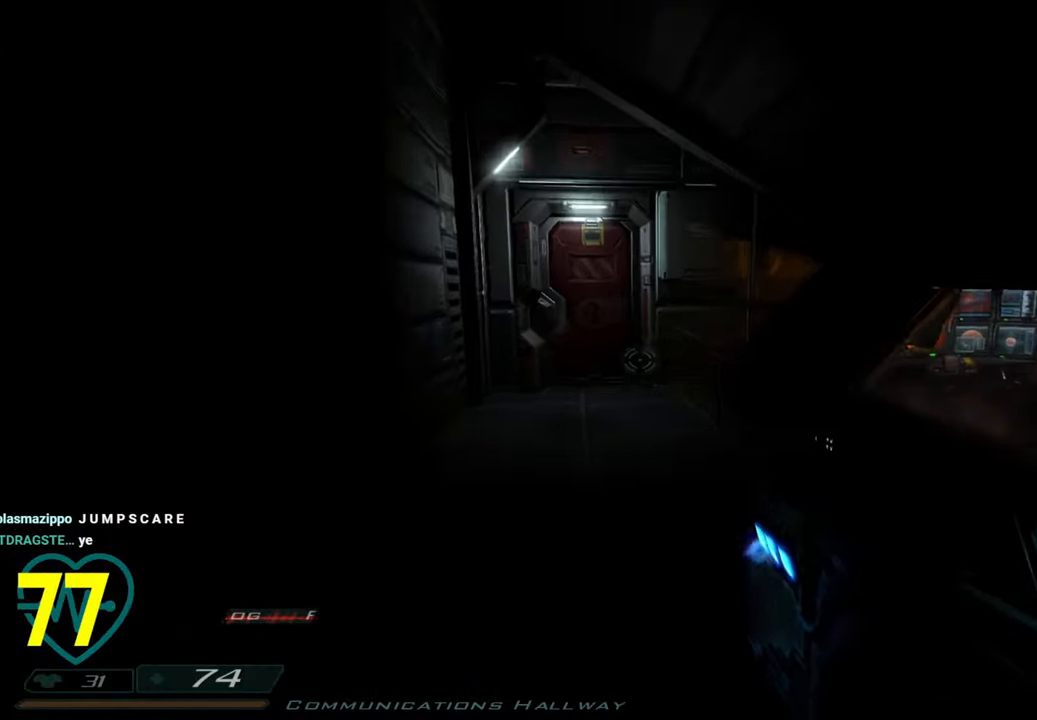
{"keys": ["shift", "w"], "mouse": [], "mouse_move": "still", "events": [[83, "d", "down"], [217, "d", "up"], [317, "a", "down"], [467, "a", "up"]]}
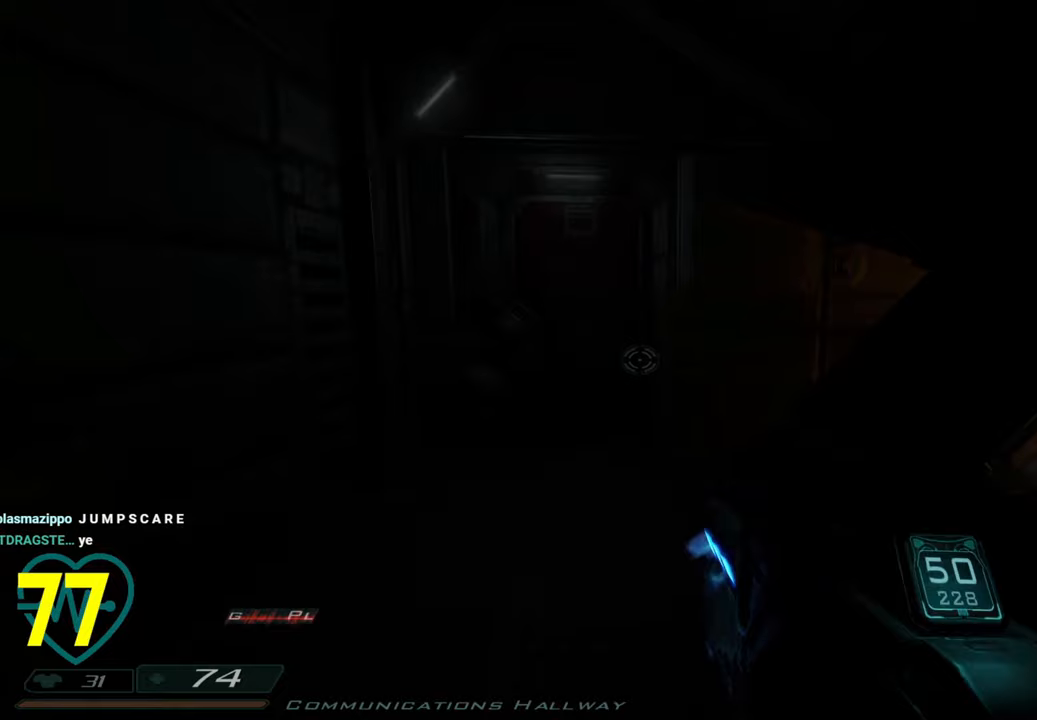
{"keys": ["shift", "w"], "mouse": [], "mouse_move": "left", "events": []}
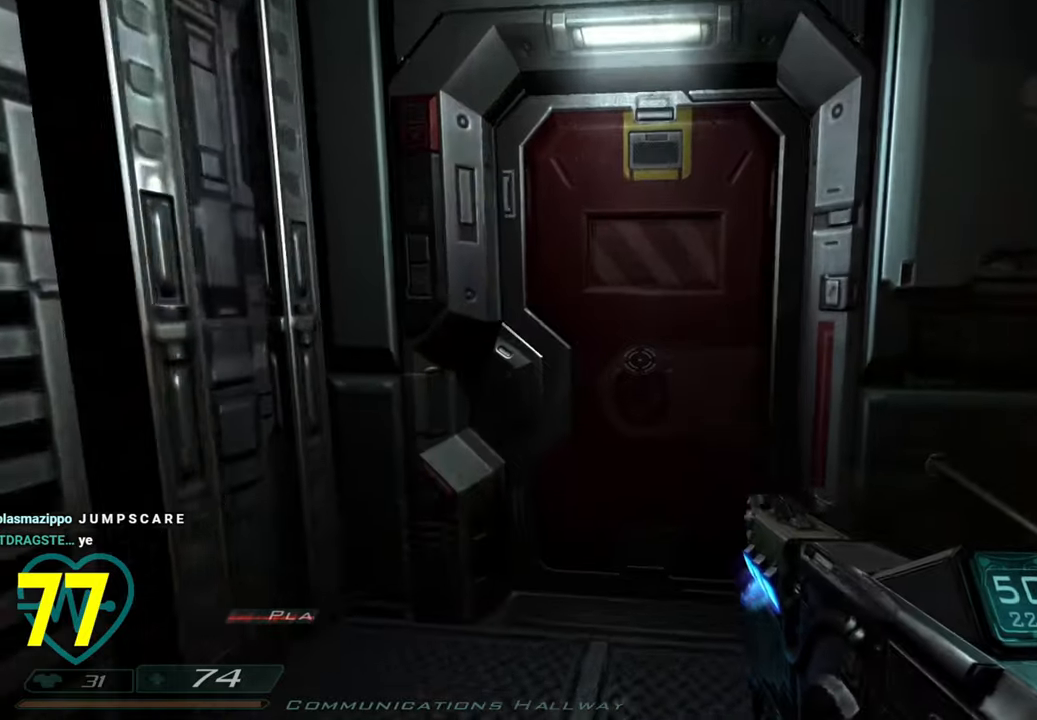
{"keys": ["w"], "mouse": [], "mouse_move": "left", "events": [[333, "shift", "up"]]}
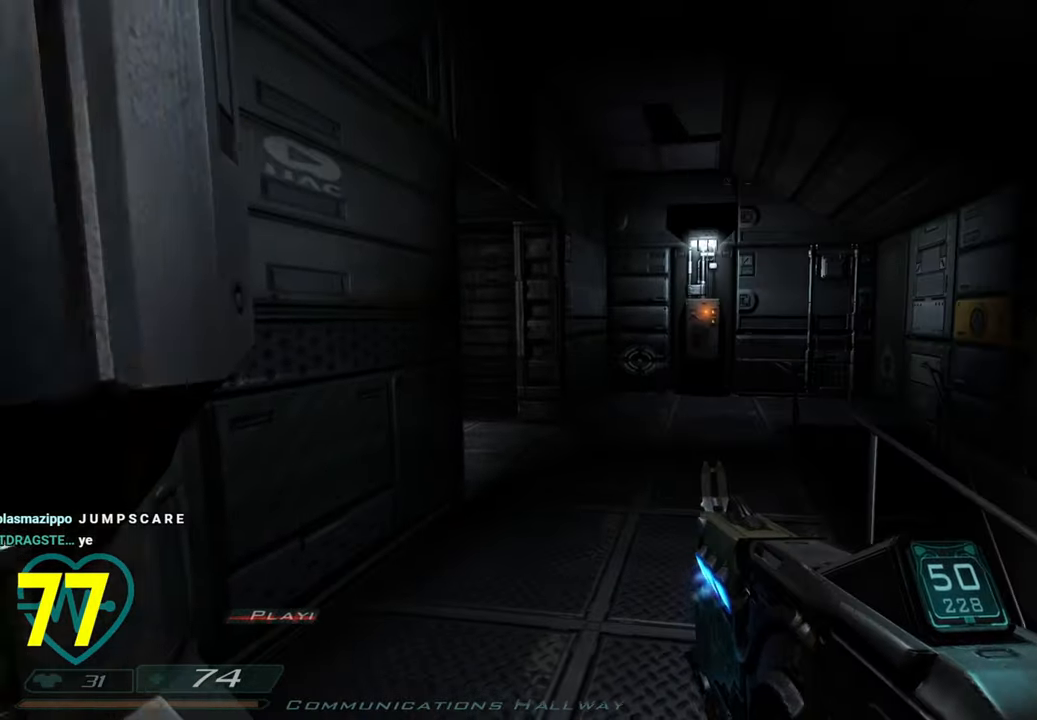
{"keys": ["d", "w"], "mouse": [], "mouse_move": "left", "events": [[183, "a", "down"], [183, "d", "down"], [233, "a", "up"]]}
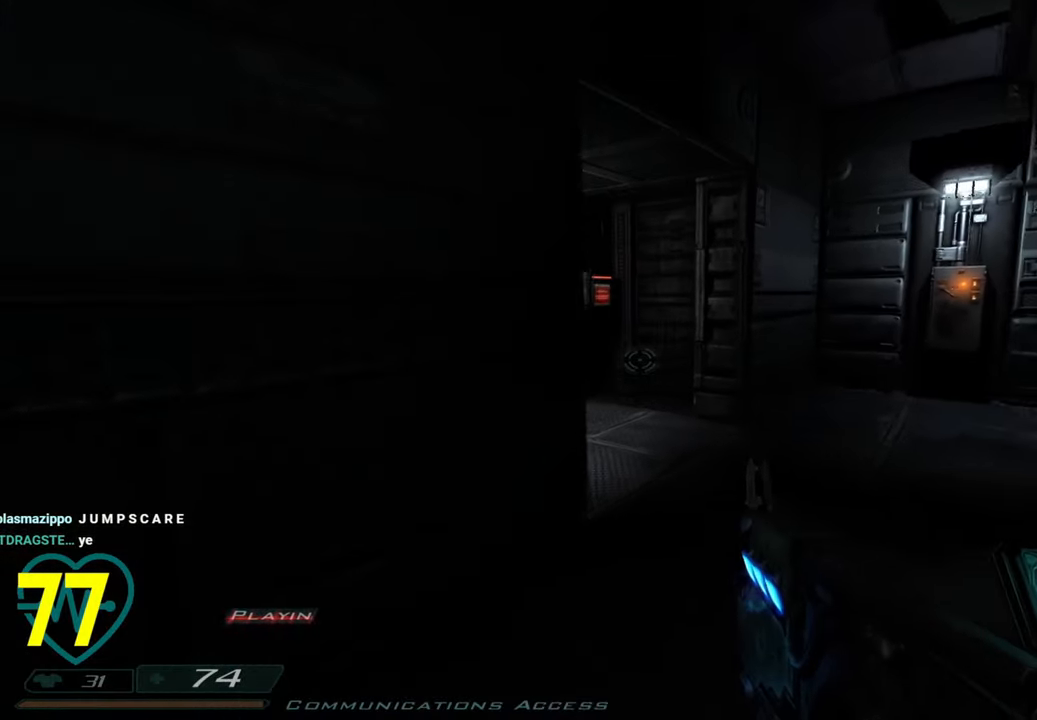
{"keys": ["d", "w"], "mouse": [], "mouse_move": "left", "events": []}
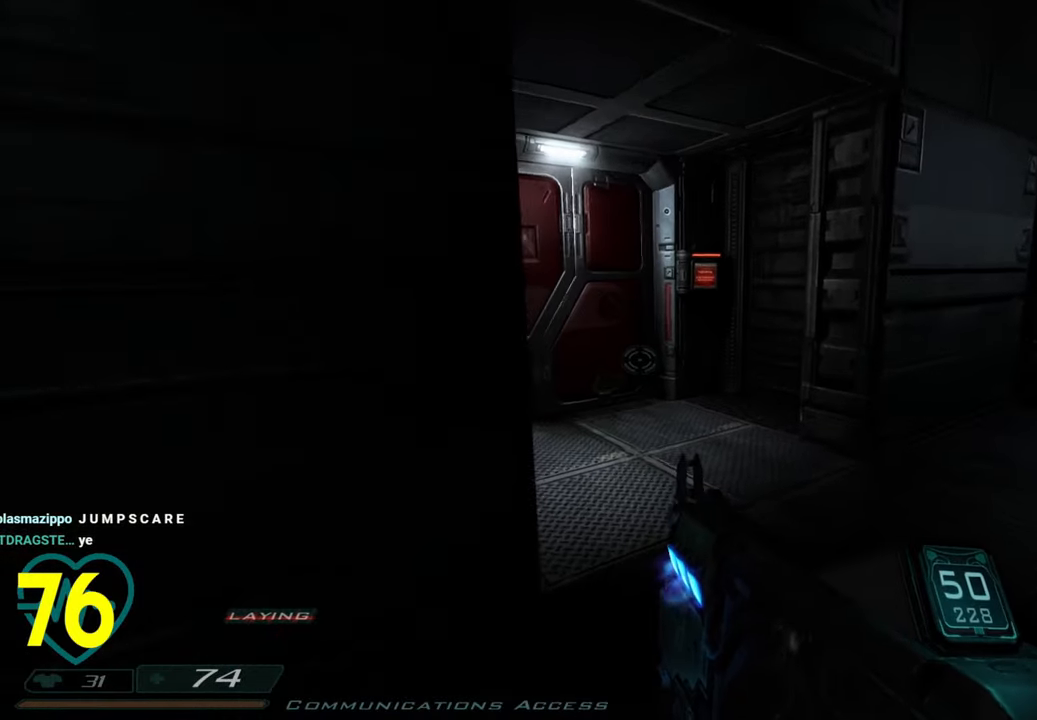
{"keys": ["d", "shift", "w"], "mouse": [], "mouse_move": "left", "events": [[67, "d", "up"], [67, "shift", "down"], [433, "d", "down"]]}
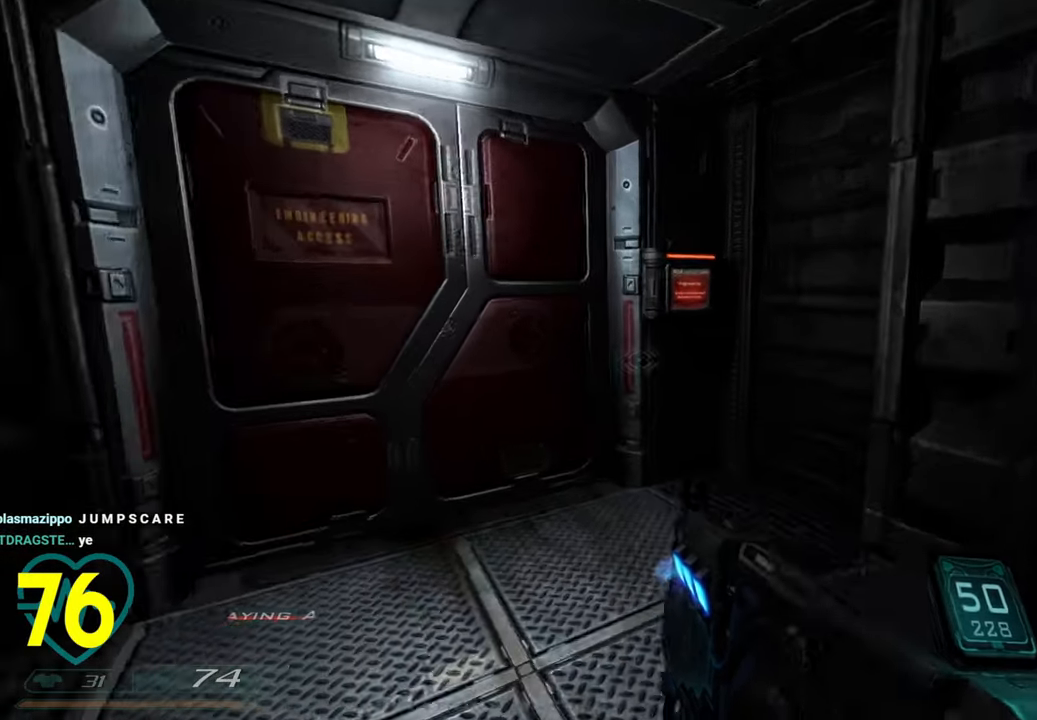
{"keys": [], "mouse": [], "mouse_move": "left", "events": [[117, "d", "up"], [350, "shift", "up"], [450, "w", "up"]]}
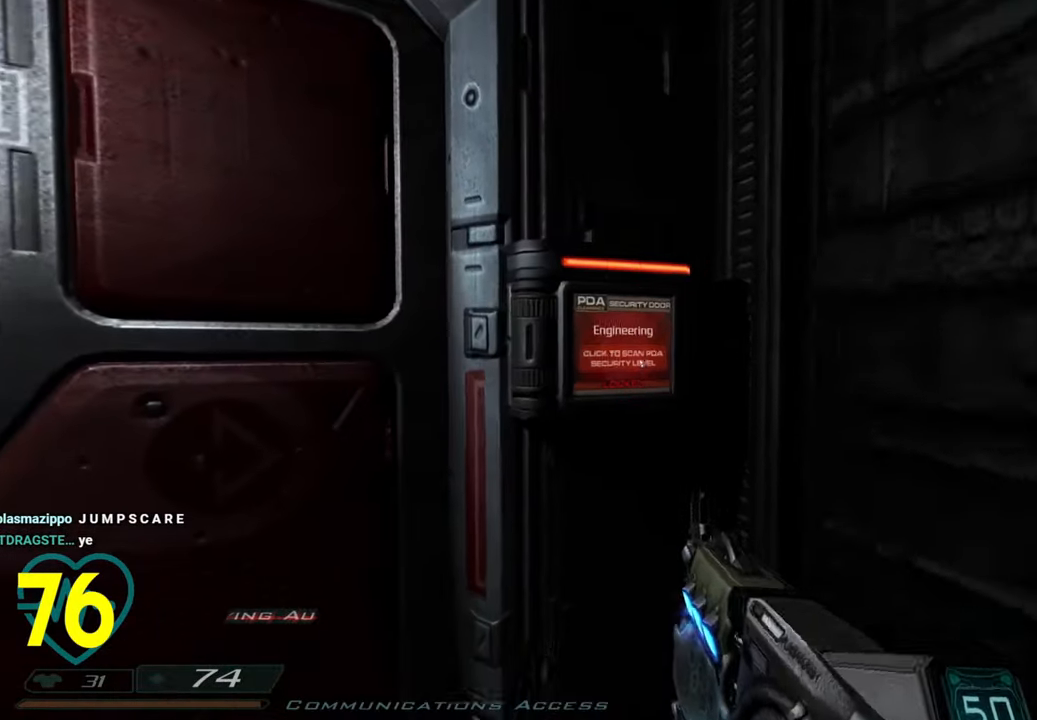
{"keys": ["s", "shift"], "mouse": [], "mouse_move": "right", "events": [[283, "s", "down"], [383, "a", "down"], [417, "shift", "down"], [467, "a", "up"]]}
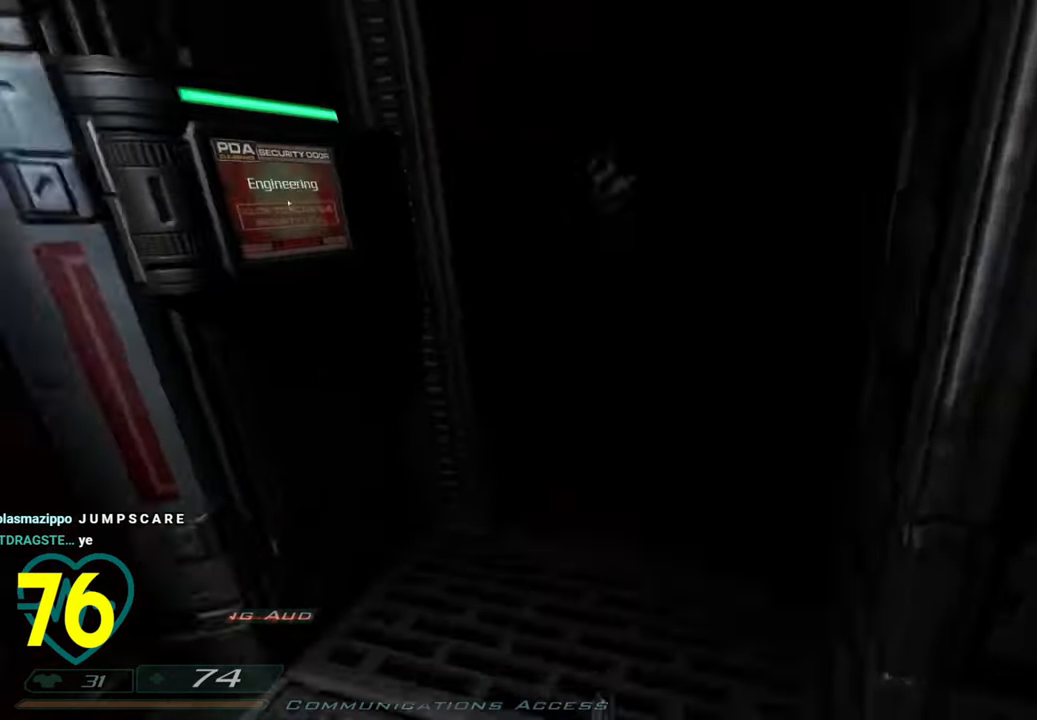
{"keys": ["s", "shift"], "mouse": [], "mouse_move": "up-left", "events": [[17, "d", "down"], [500, "d", "up"]]}
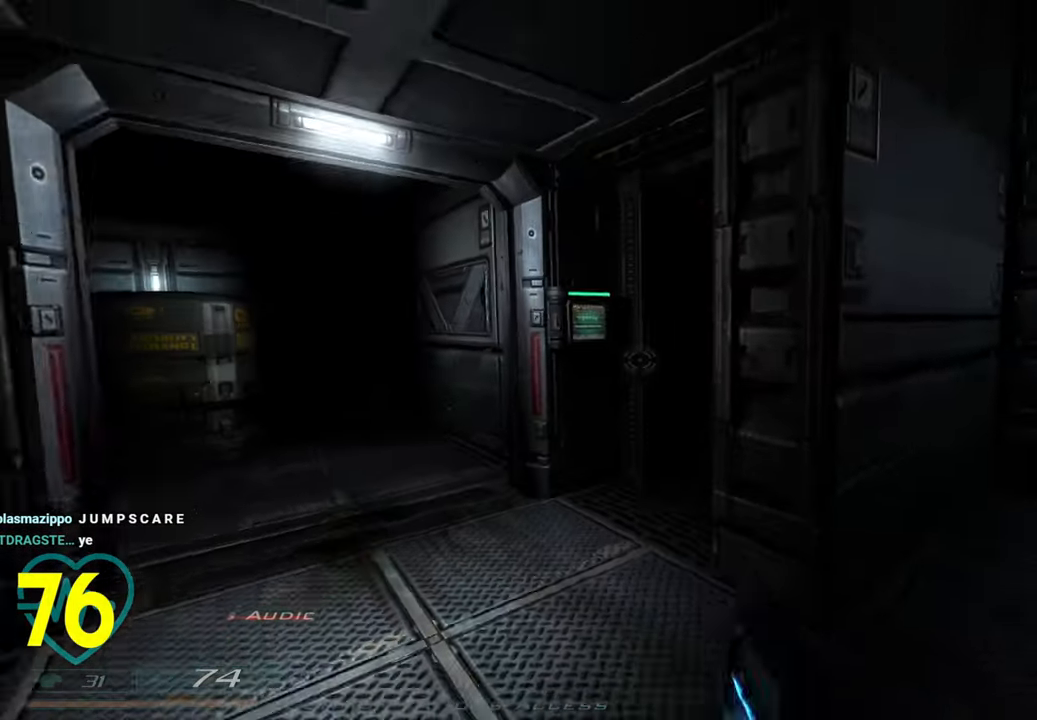
{"keys": [], "mouse": [], "mouse_move": "still", "events": [[217, "a", "down"], [367, "a", "up"], [367, "s", "up"], [400, "shift", "up"]]}
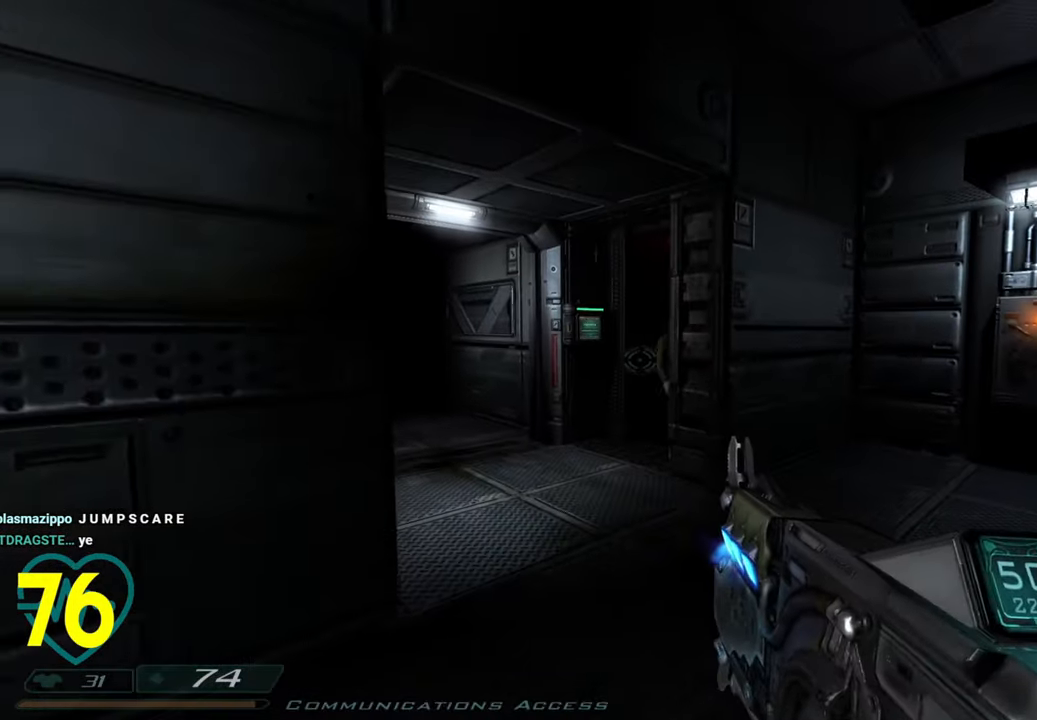
{"keys": [], "mouse": [], "mouse_move": "right", "events": [[233, "a", "down"], [300, "a", "up"]]}
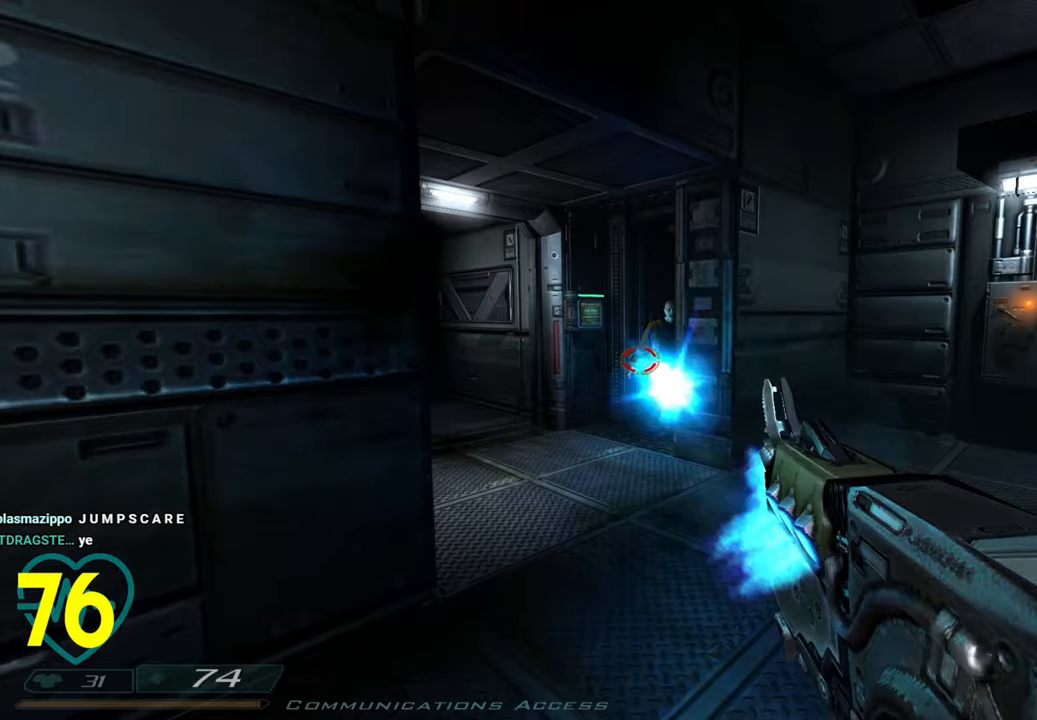
{"keys": [], "mouse": [], "mouse_move": "right", "events": []}
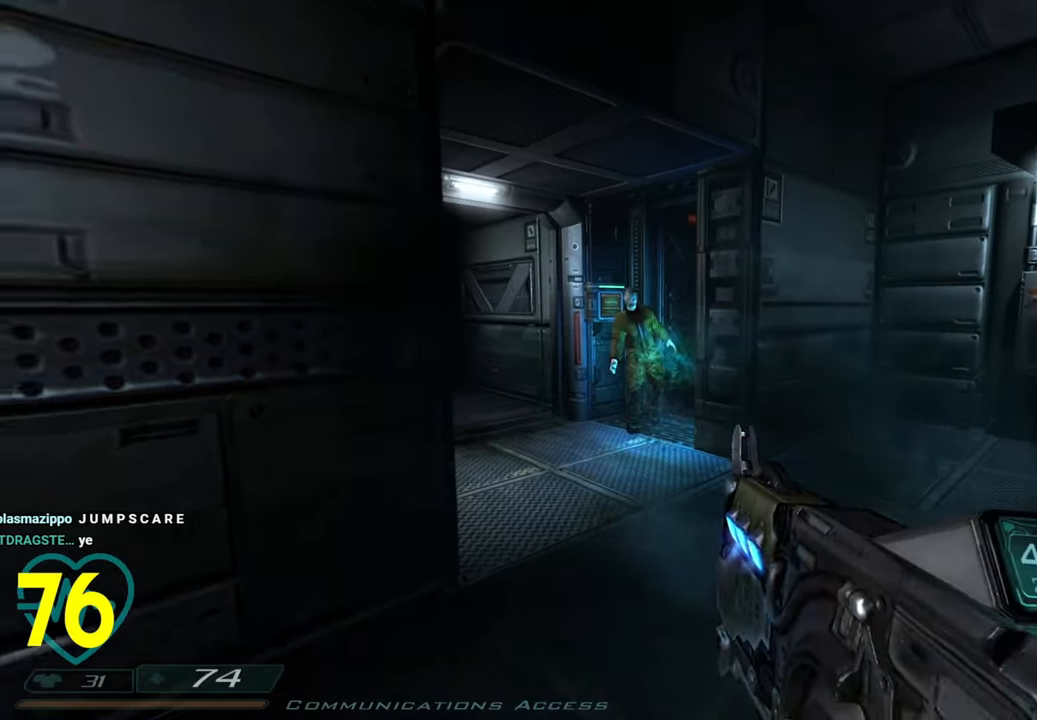
{"keys": [], "mouse": [], "mouse_move": "left", "events": [[33, "w", "down"], [117, "d", "down"], [117, "w", "up"], [317, "2", "down"], [317, "d", "up"], [417, "2", "up"]]}
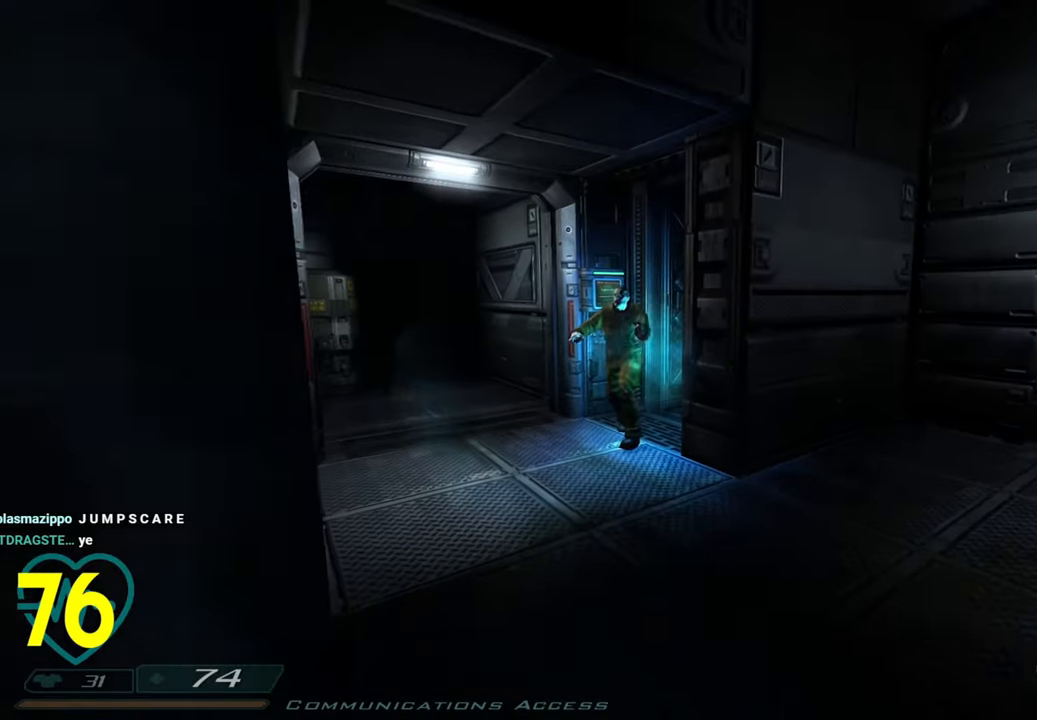
{"keys": [], "mouse": [], "mouse_move": "left", "events": []}
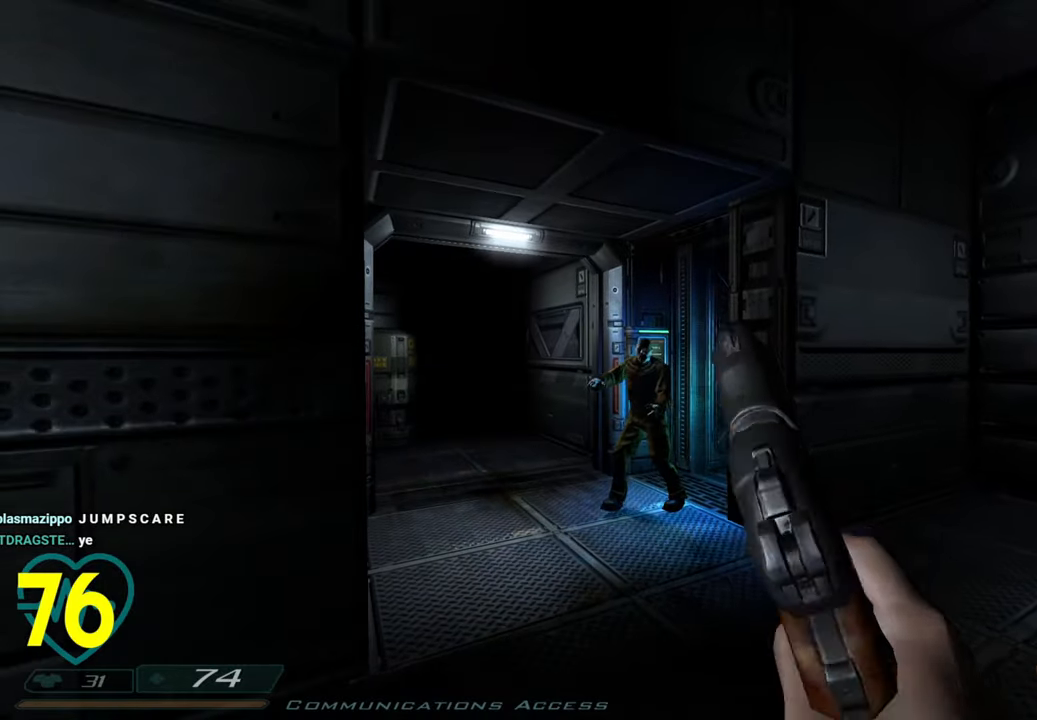
{"keys": [], "mouse": [], "mouse_move": "still", "events": []}
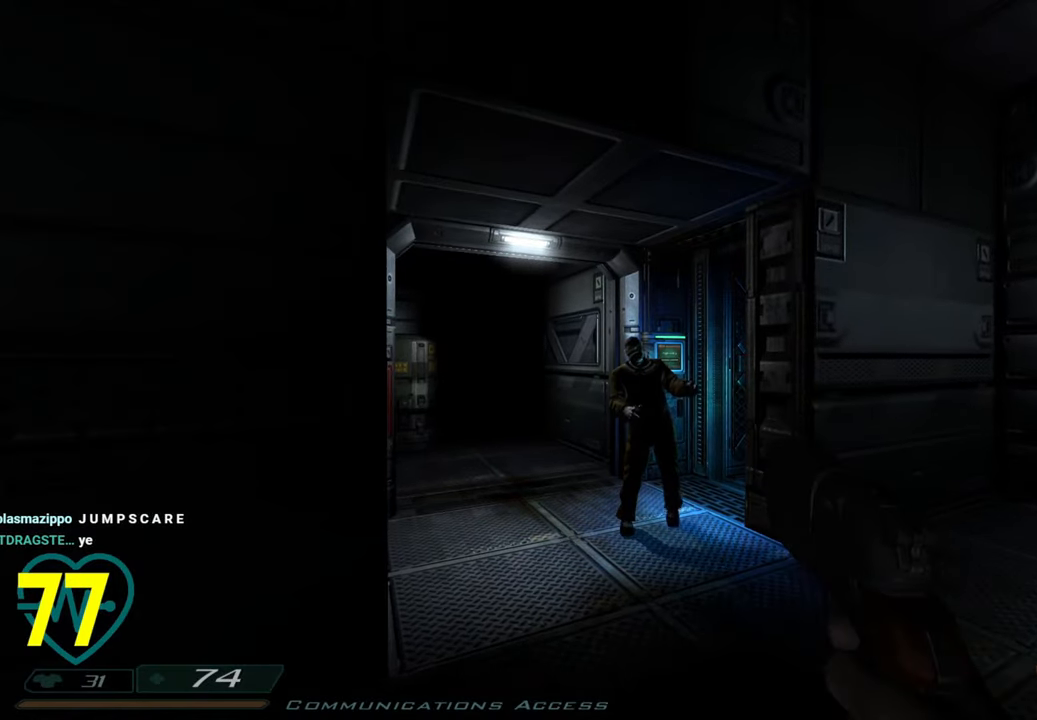
{"keys": [], "mouse": [], "mouse_move": "right", "events": []}
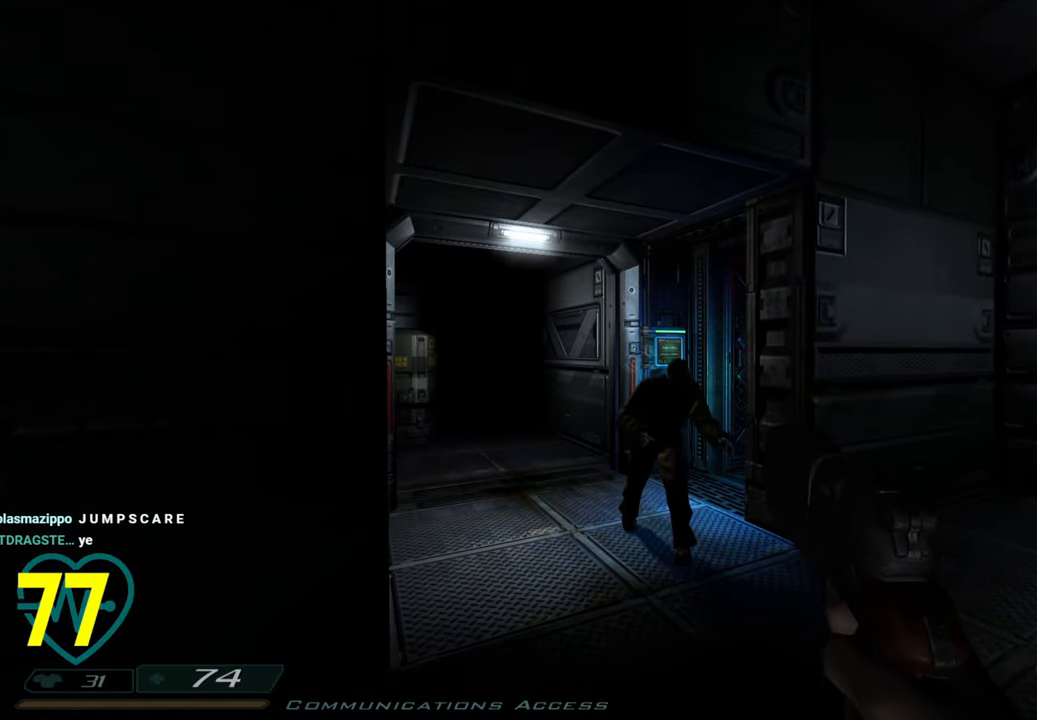
{"keys": [], "mouse": [], "mouse_move": "right", "events": [[333, "z", "down"], [433, "z", "up"]]}
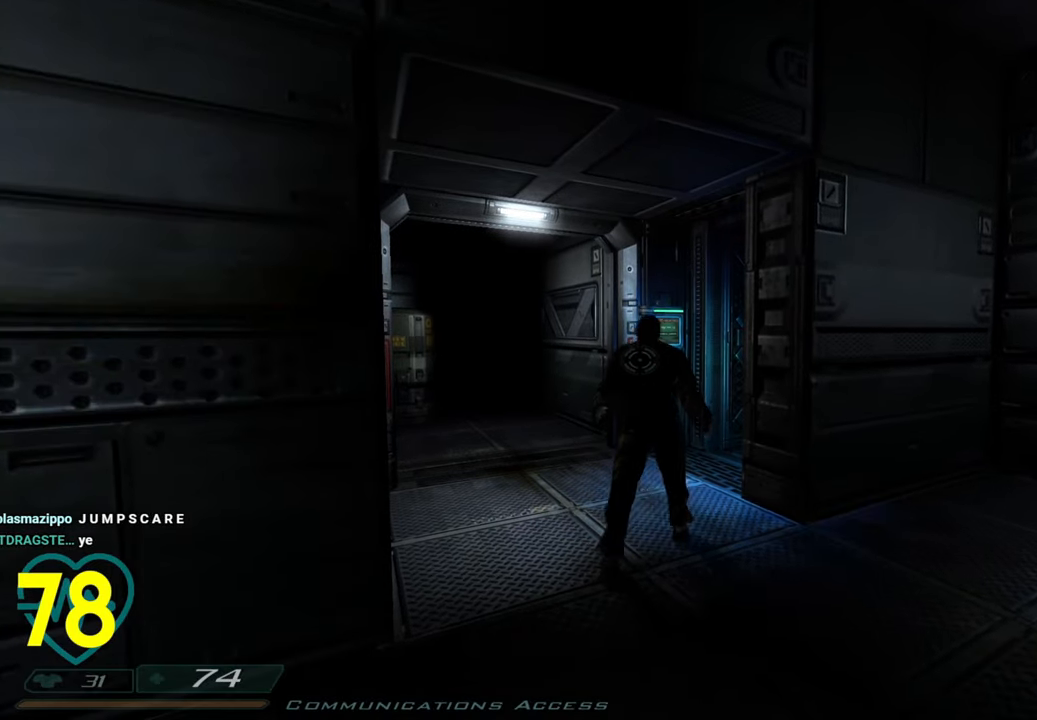
{"keys": [], "mouse": [], "mouse_move": "right", "events": []}
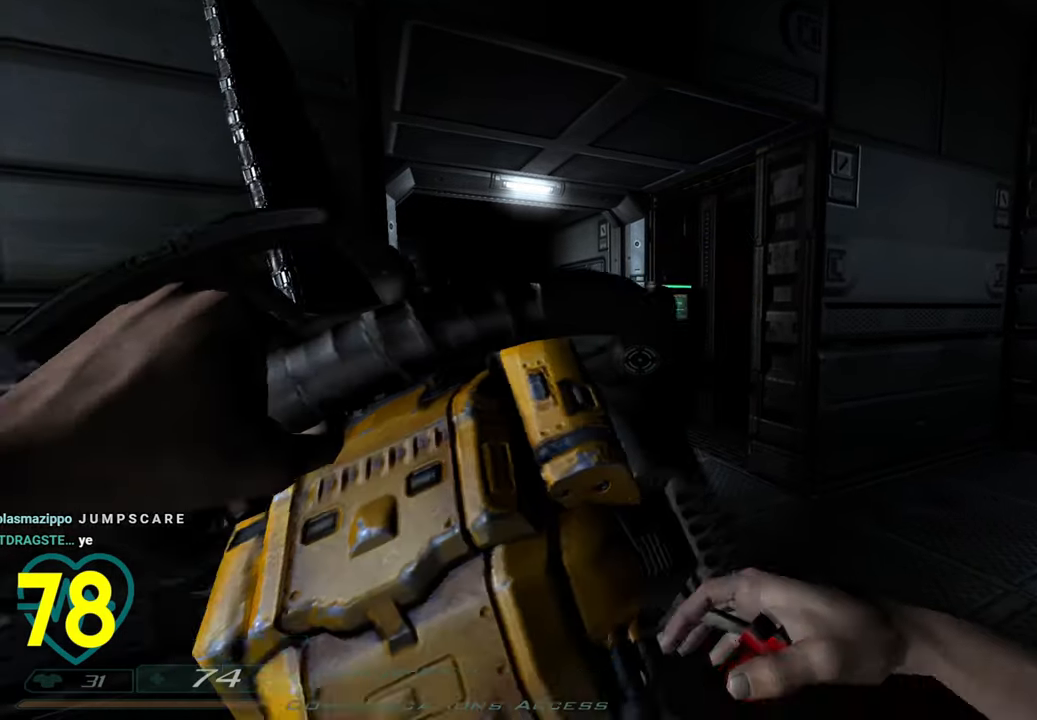
{"keys": [], "mouse": [], "mouse_move": "still", "events": []}
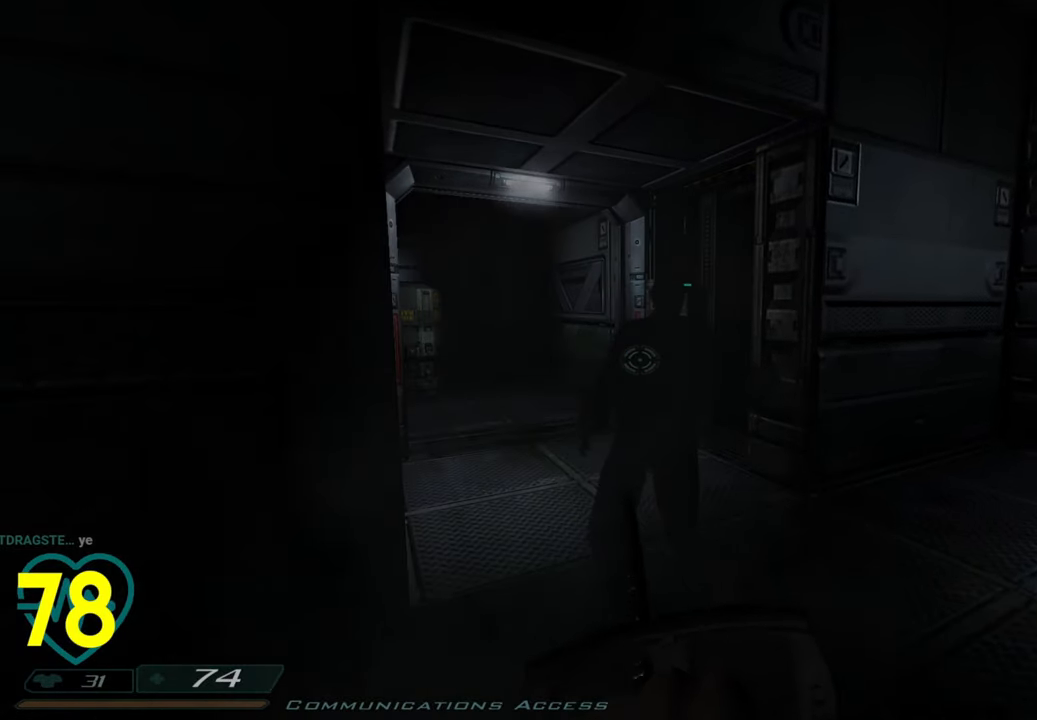
{"keys": [], "mouse": [], "mouse_move": "still", "events": []}
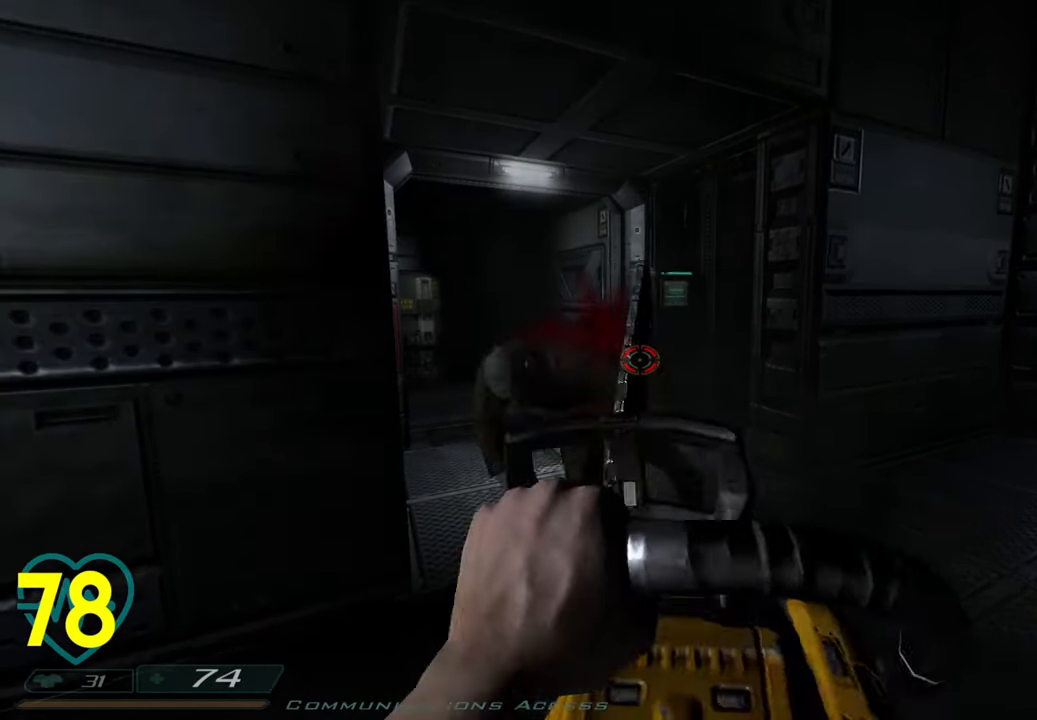
{"keys": [], "mouse": [], "mouse_move": "right", "events": [[300, "w", "down"], [450, "w", "up"]]}
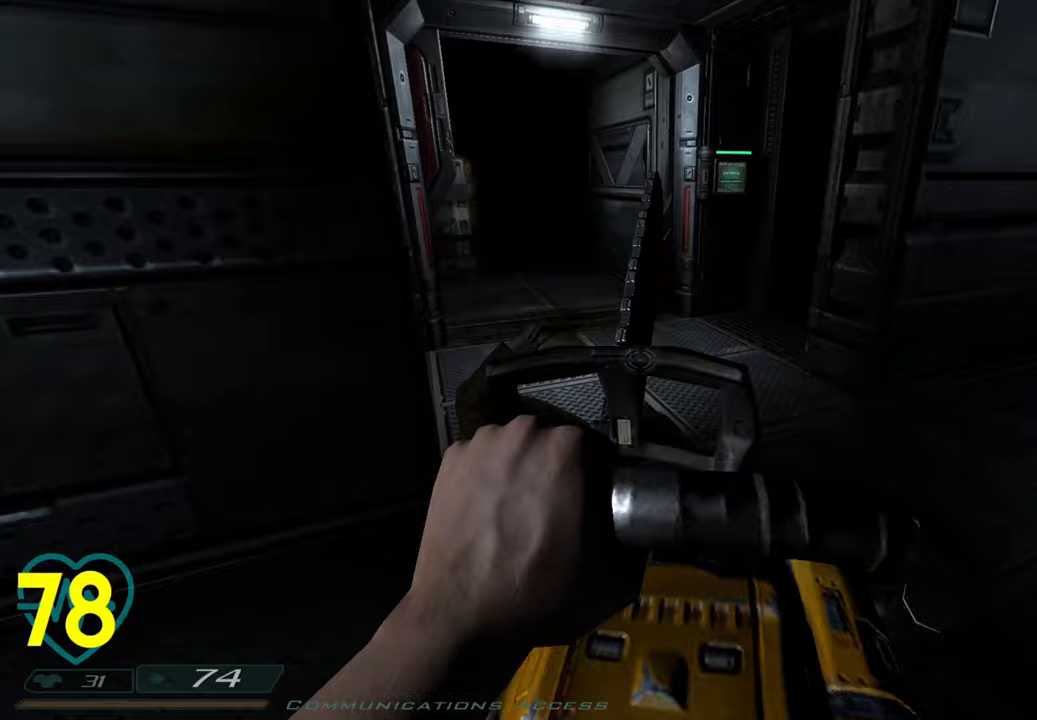
{"keys": ["d"], "mouse": [], "mouse_move": "left", "events": [[167, "s", "down"], [217, "d", "down"], [217, "s", "up"]]}
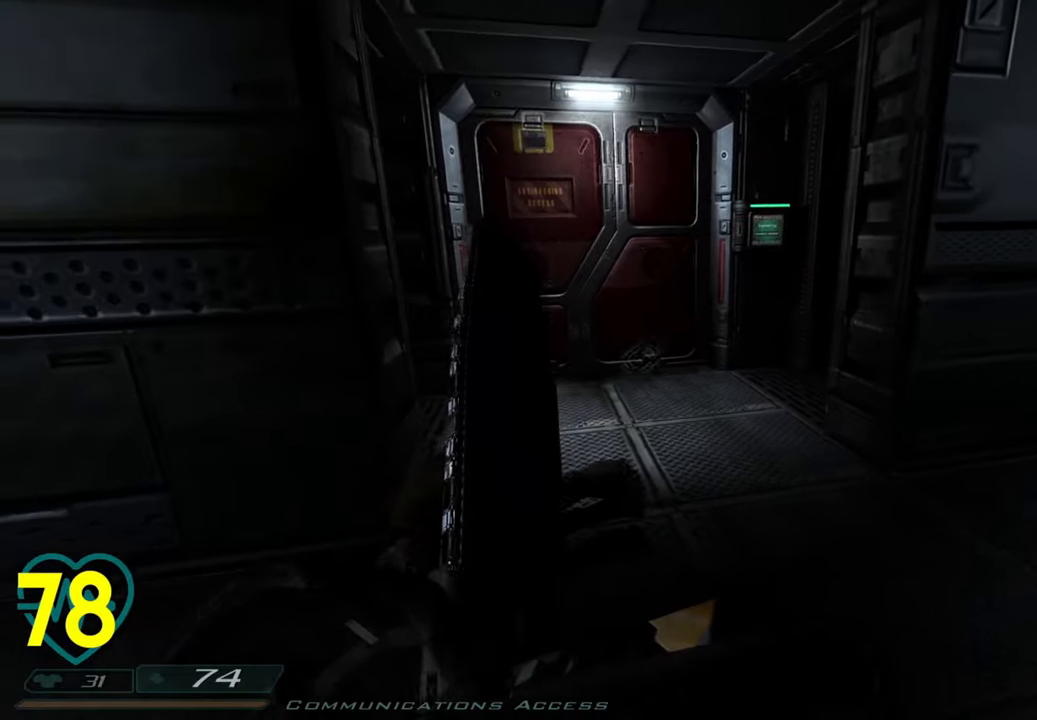
{"keys": ["d", "w"], "mouse": [], "mouse_move": "left", "events": [[333, "w", "down"]]}
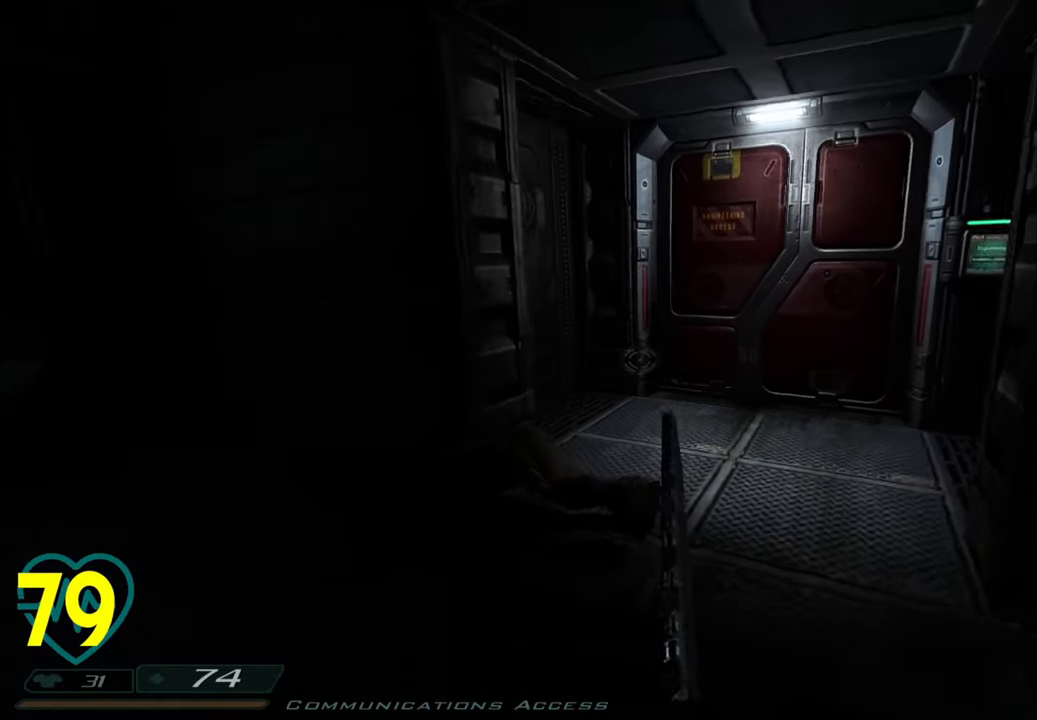
{"keys": ["d"], "mouse": [], "mouse_move": "left", "events": [[67, "w", "up"]]}